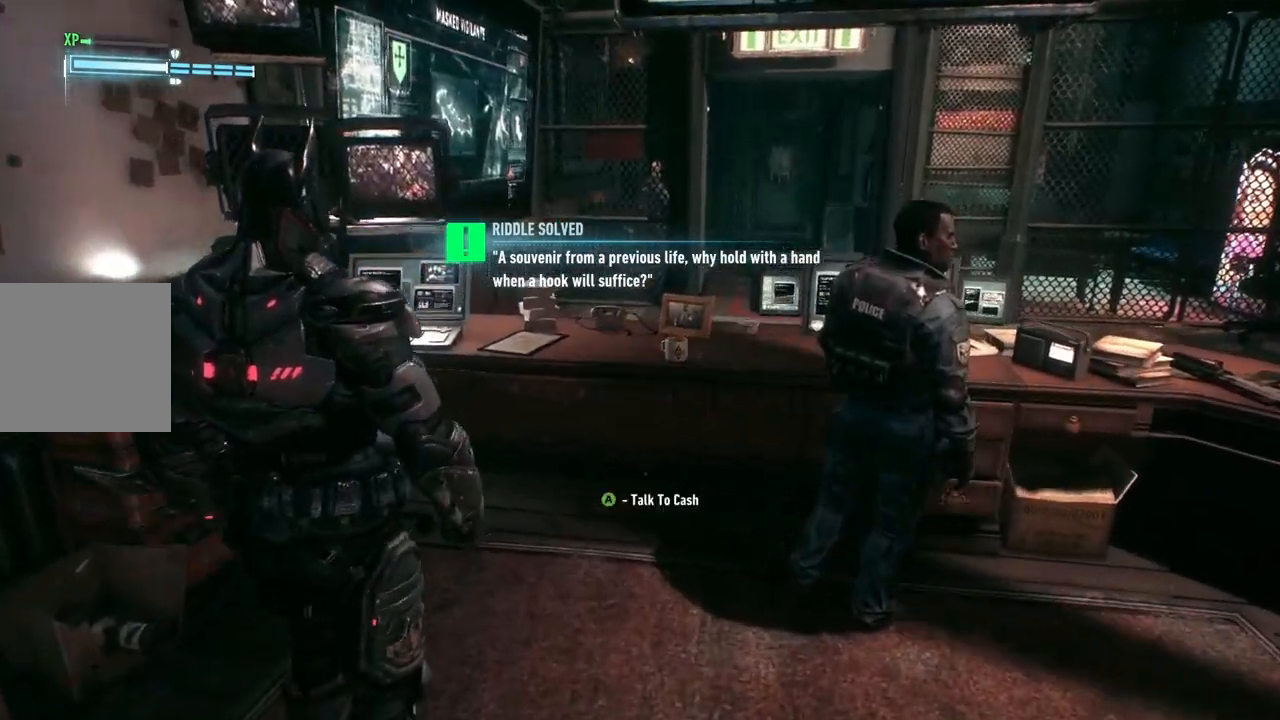
Gameplay with a controller (Xbox layout); each line is a JSON object with the inputs held at the frame after it. "events" lists button and stick changes between this image and that frame as [ms after this image, input, new state], when the widget could be followed in between.
{"buttons": [], "left_stick": "down-left", "right_stick": "center", "events": []}
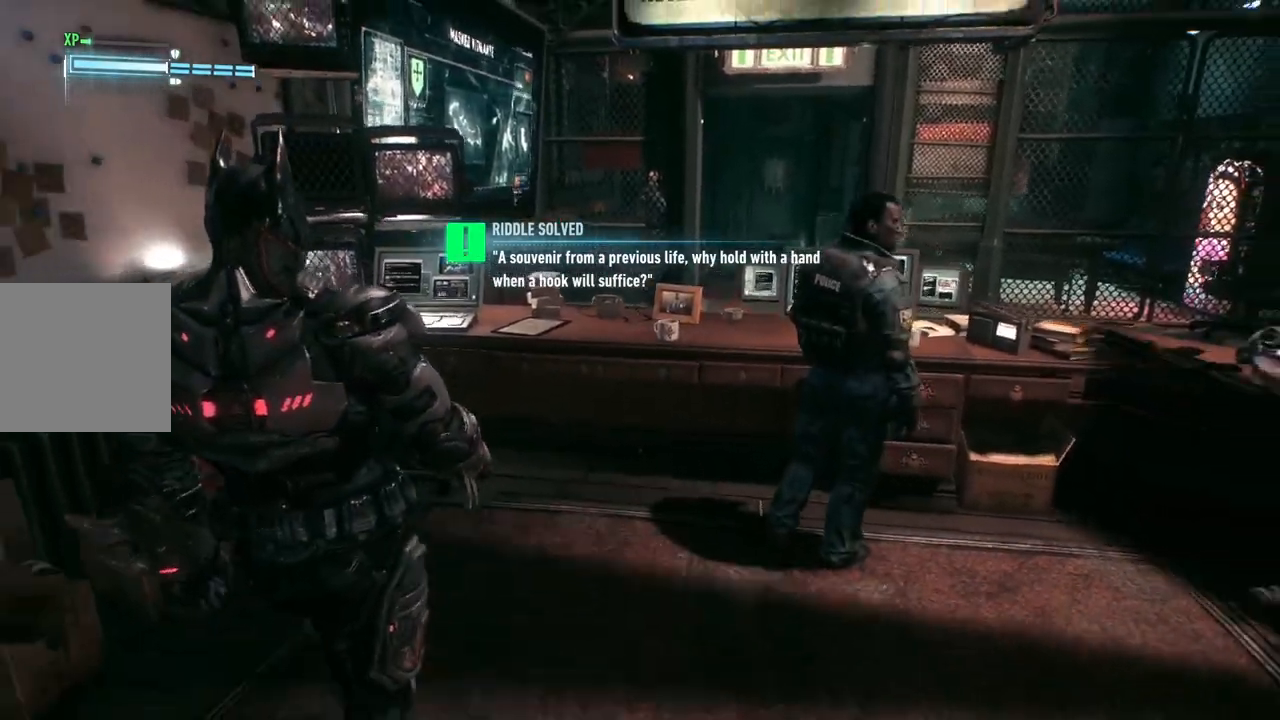
{"buttons": [], "left_stick": "center", "right_stick": "left", "events": [[333, "left_stick", "center"], [350, "right_stick", "left"]]}
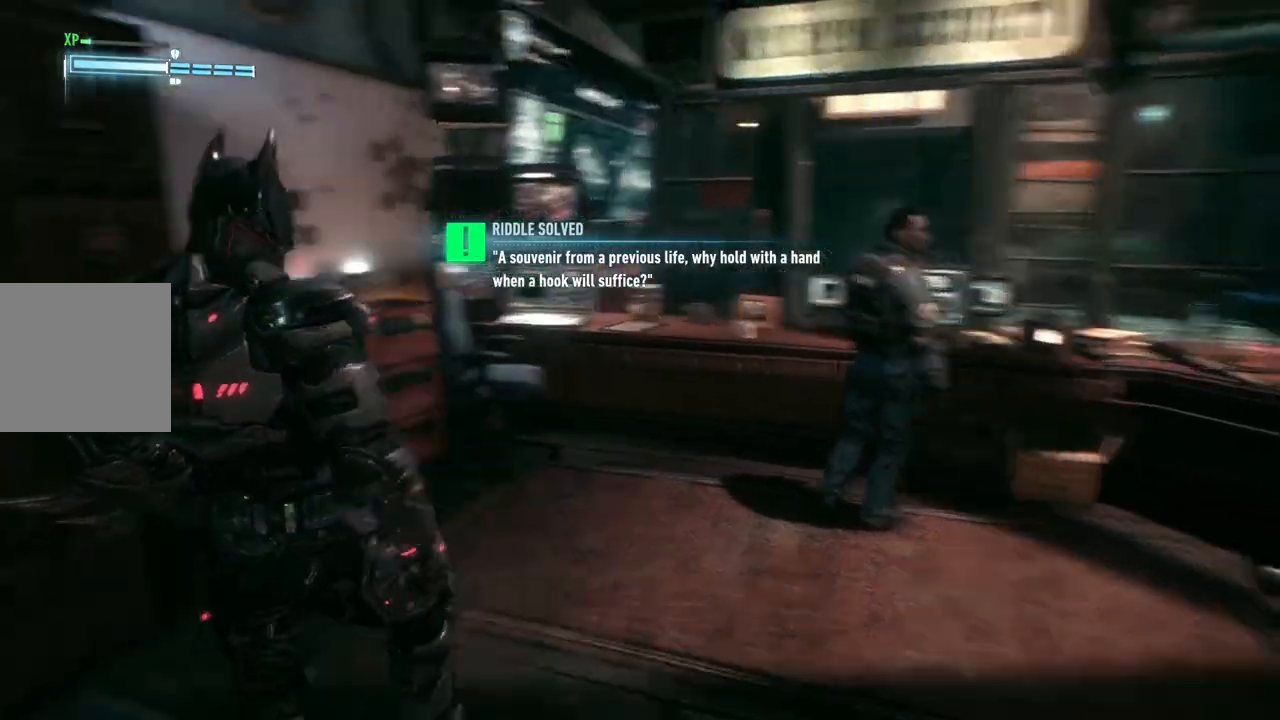
{"buttons": [], "left_stick": "center", "right_stick": "left", "events": []}
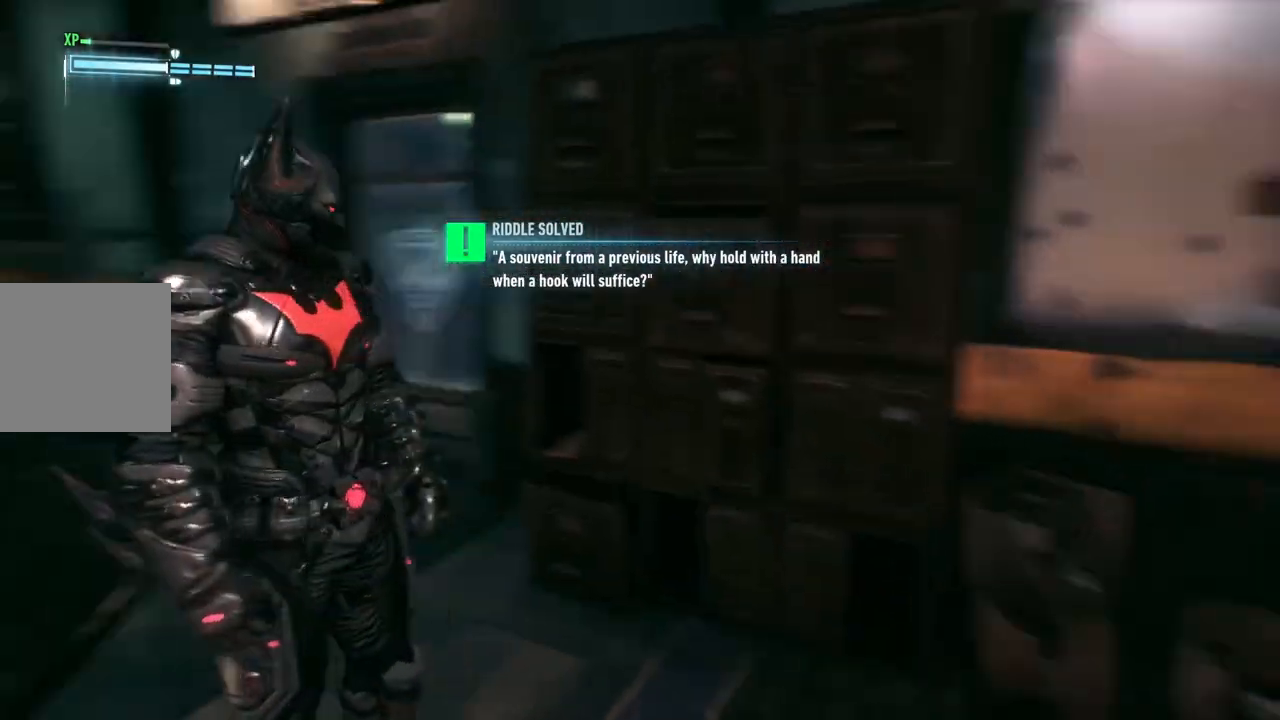
{"buttons": [], "left_stick": "center", "right_stick": "right", "events": [[150, "right_stick", "center"], [467, "right_stick", "right"]]}
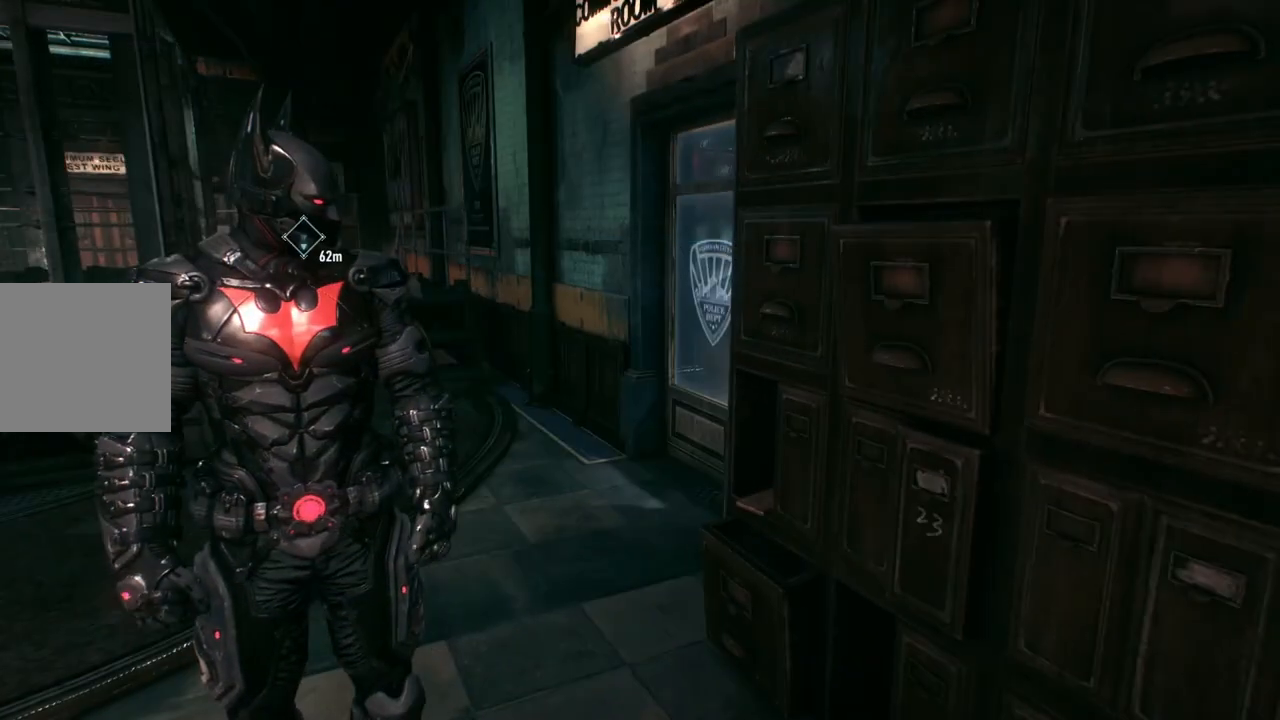
{"buttons": [], "left_stick": "up-right", "right_stick": "right", "events": [[467, "left_stick", "up-right"]]}
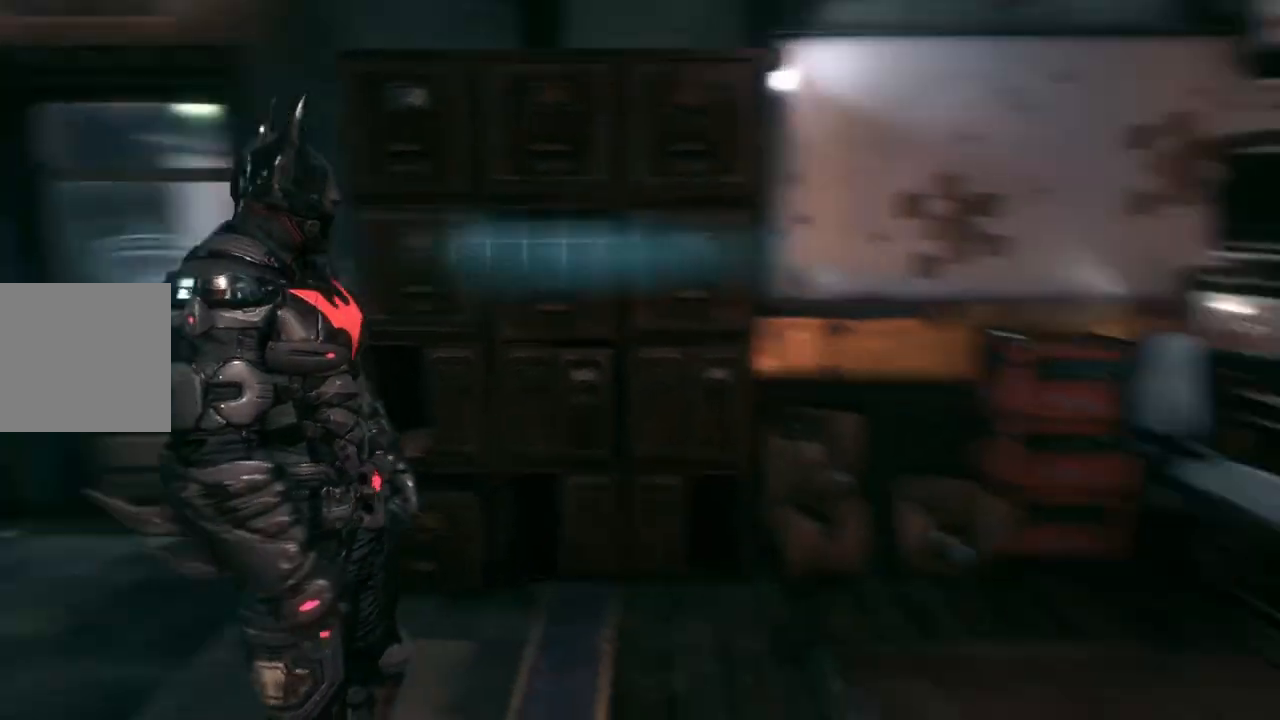
{"buttons": [], "left_stick": "up-right", "right_stick": "center", "events": [[383, "right_stick", "center"]]}
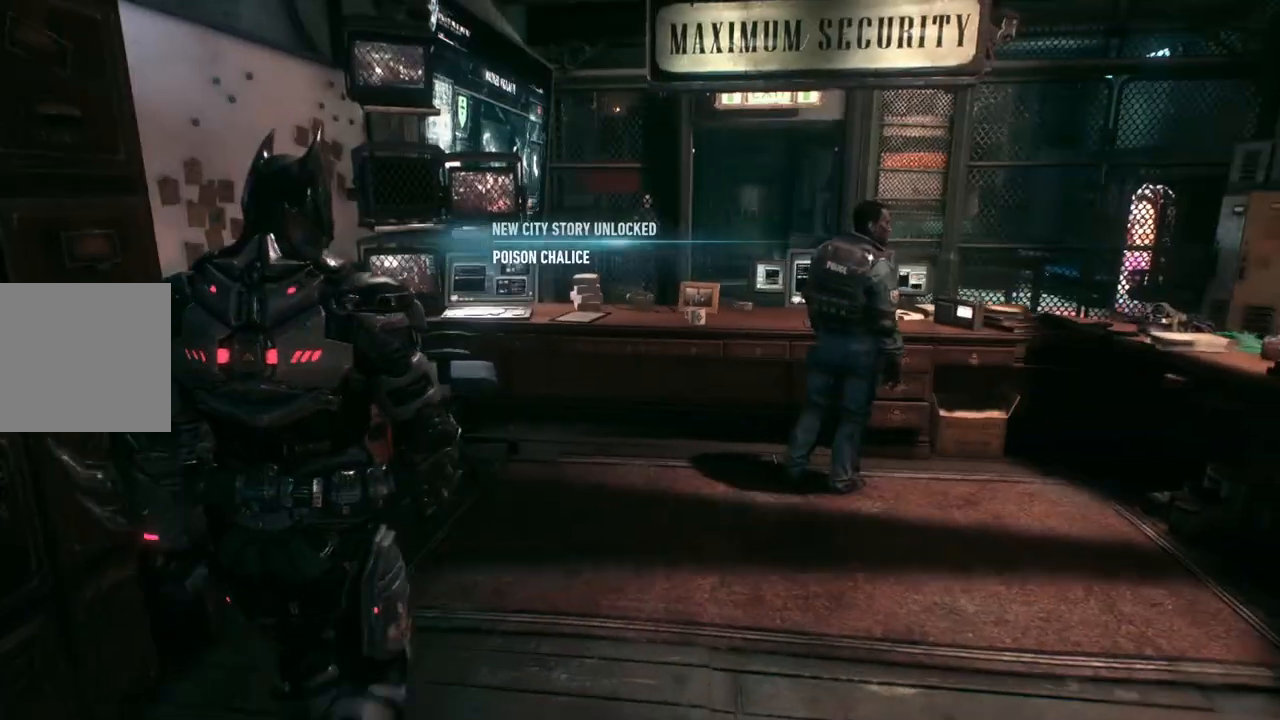
{"buttons": [], "left_stick": "center", "right_stick": "right", "events": [[33, "R3", "down"], [183, "R3", "up"], [200, "right_stick", "down-right"], [367, "left_stick", "center"], [433, "right_stick", "right"]]}
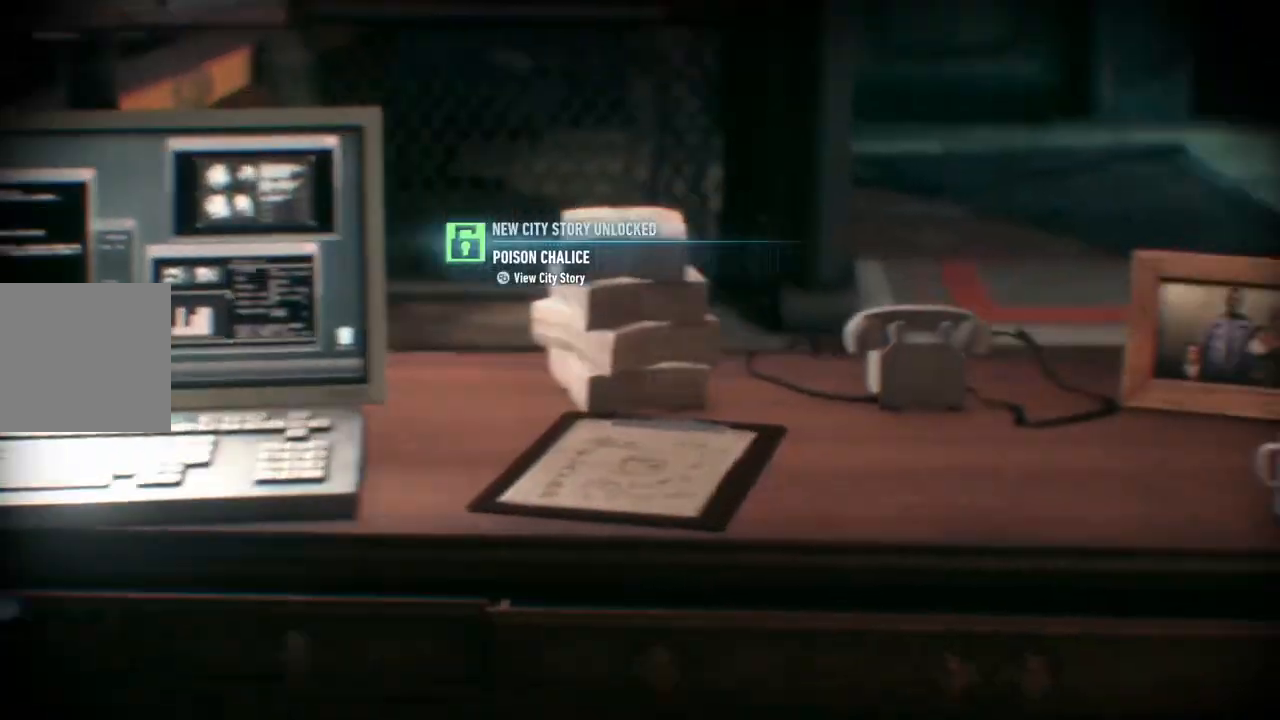
{"buttons": [], "left_stick": "center", "right_stick": "center", "events": [[383, "right_stick", "center"]]}
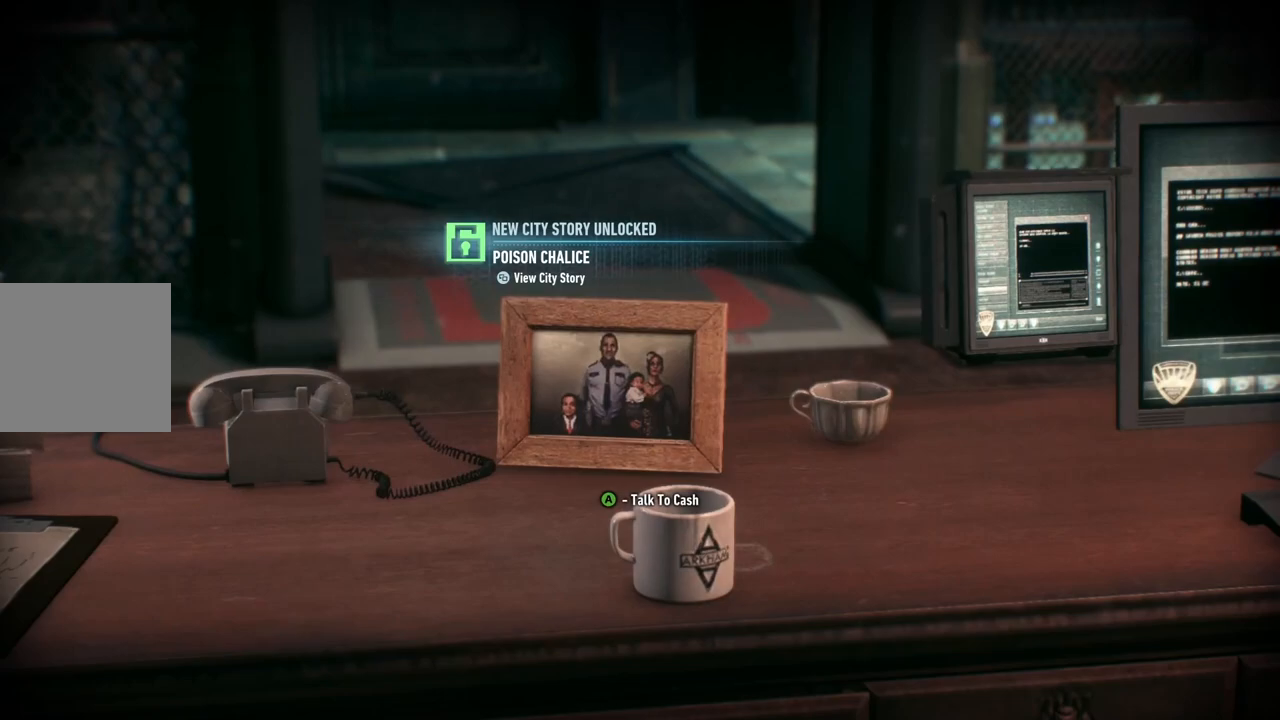
{"buttons": [], "left_stick": "center", "right_stick": "center", "events": [[100, "right_stick", "down"], [250, "right_stick", "center"]]}
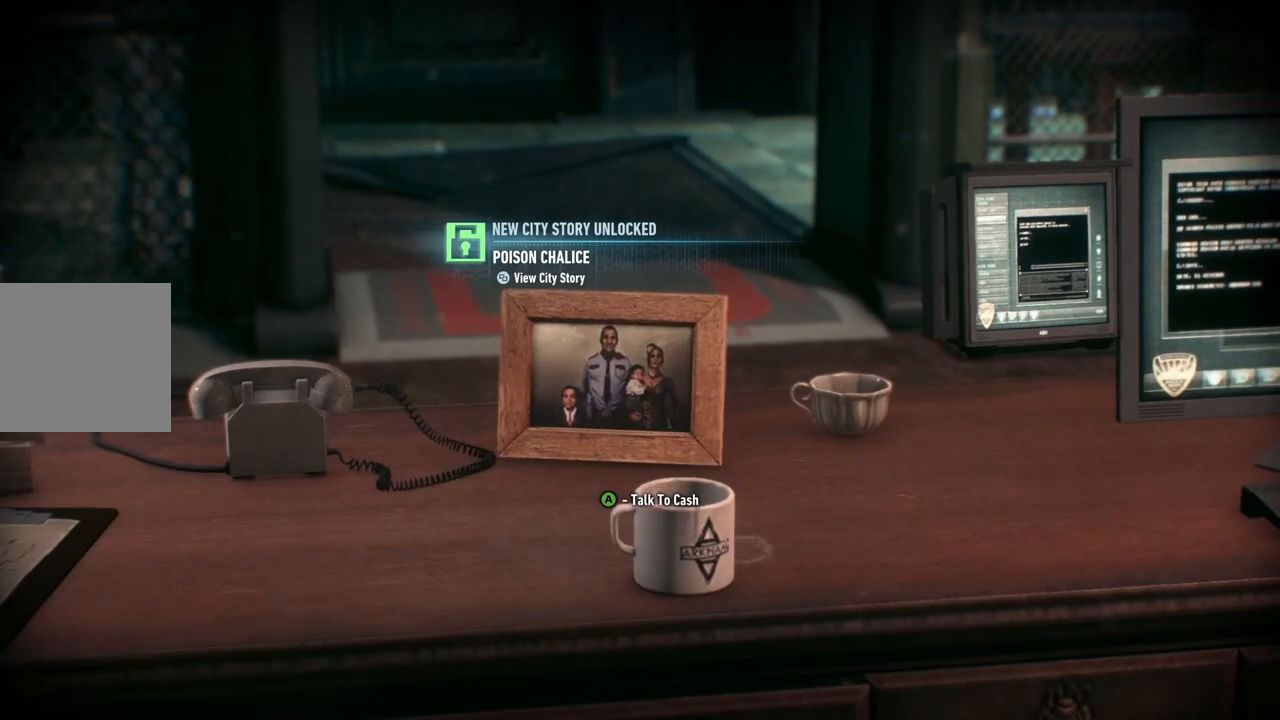
{"buttons": [], "left_stick": "center", "right_stick": "center", "events": [[33, "left_stick", "up"], [117, "right_stick", "down"], [183, "left_stick", "up-left"], [367, "left_stick", "center"], [500, "right_stick", "center"]]}
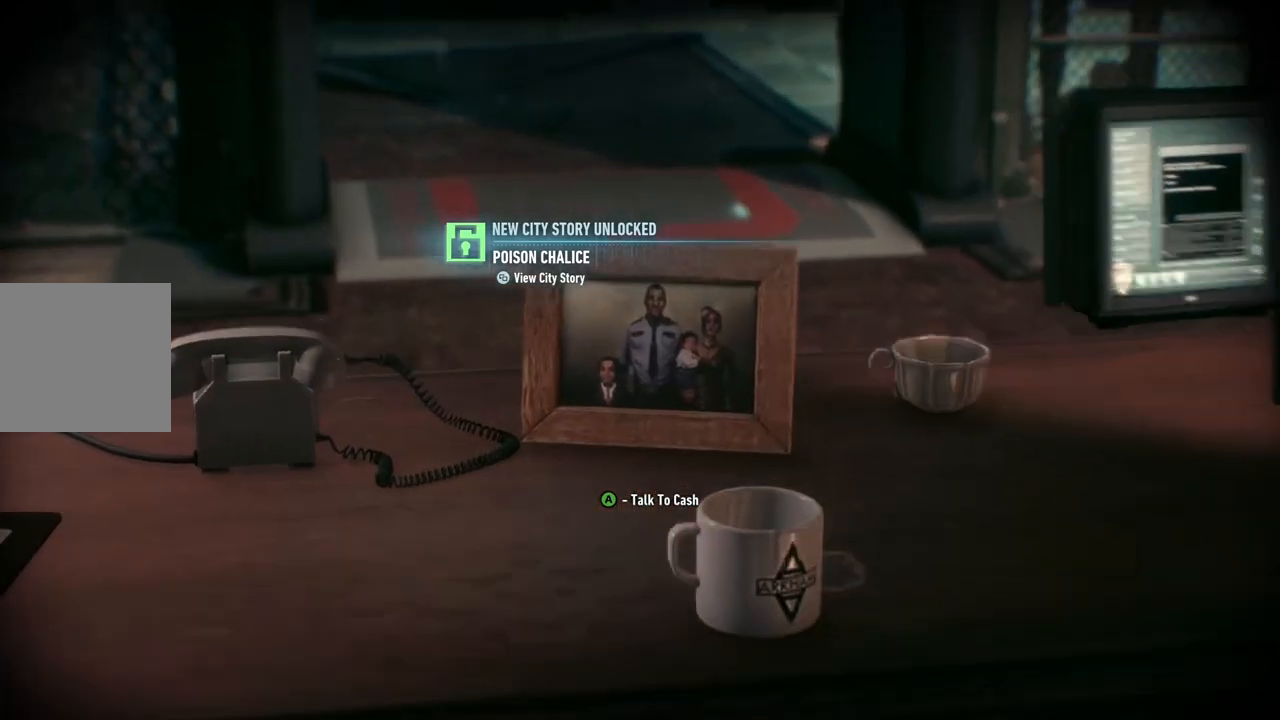
{"buttons": [], "left_stick": "center", "right_stick": "down-right", "events": [[167, "right_stick", "down-right"]]}
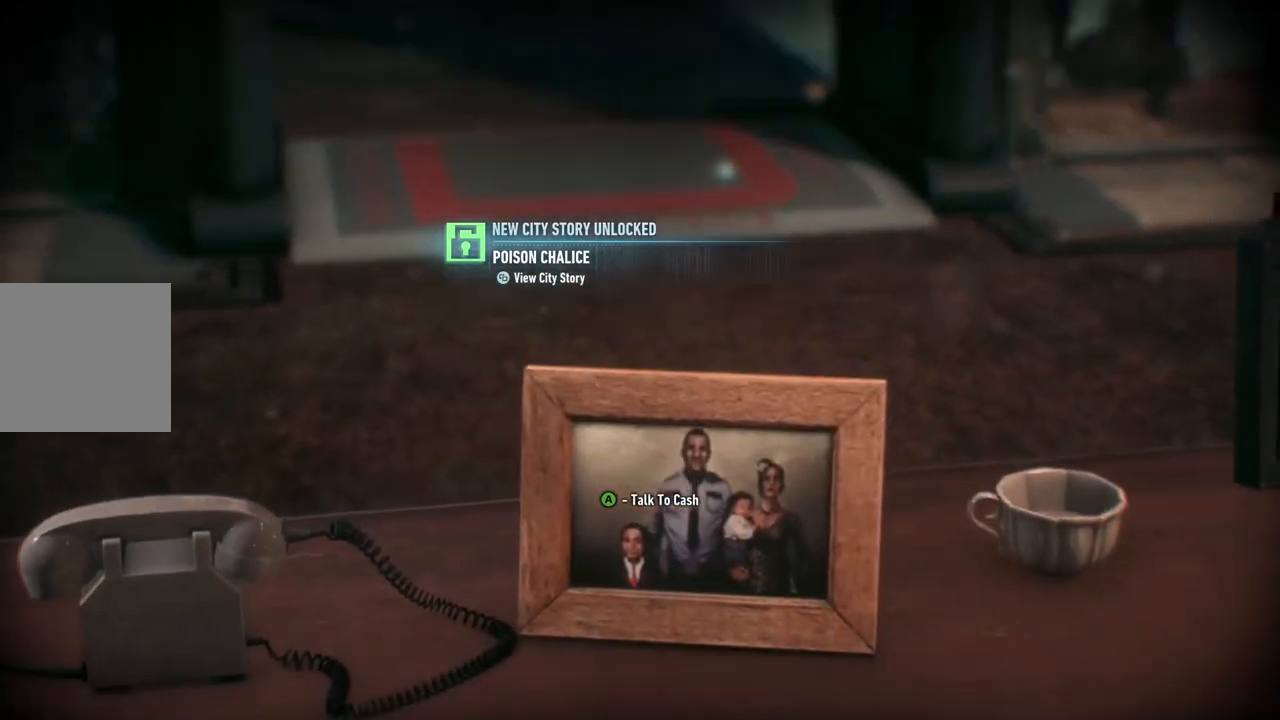
{"buttons": [], "left_stick": "center", "right_stick": "center", "events": [[367, "right_stick", "center"]]}
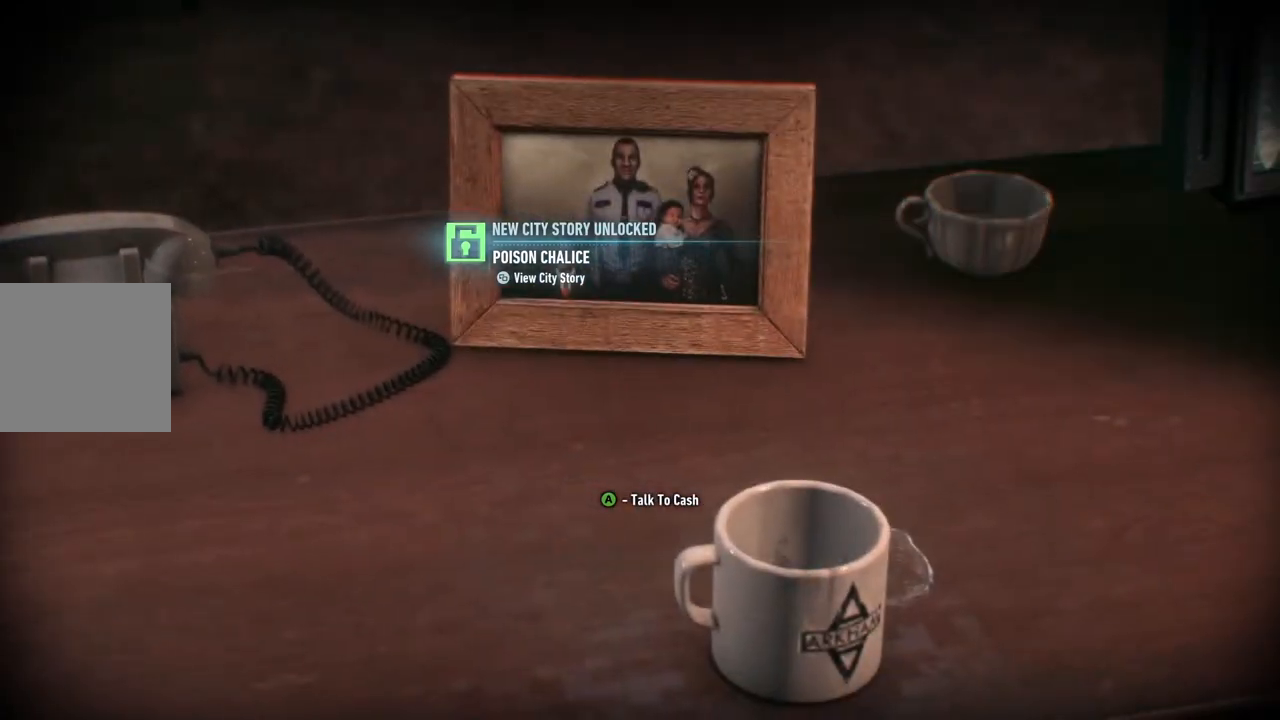
{"buttons": [], "left_stick": "center", "right_stick": "center", "events": []}
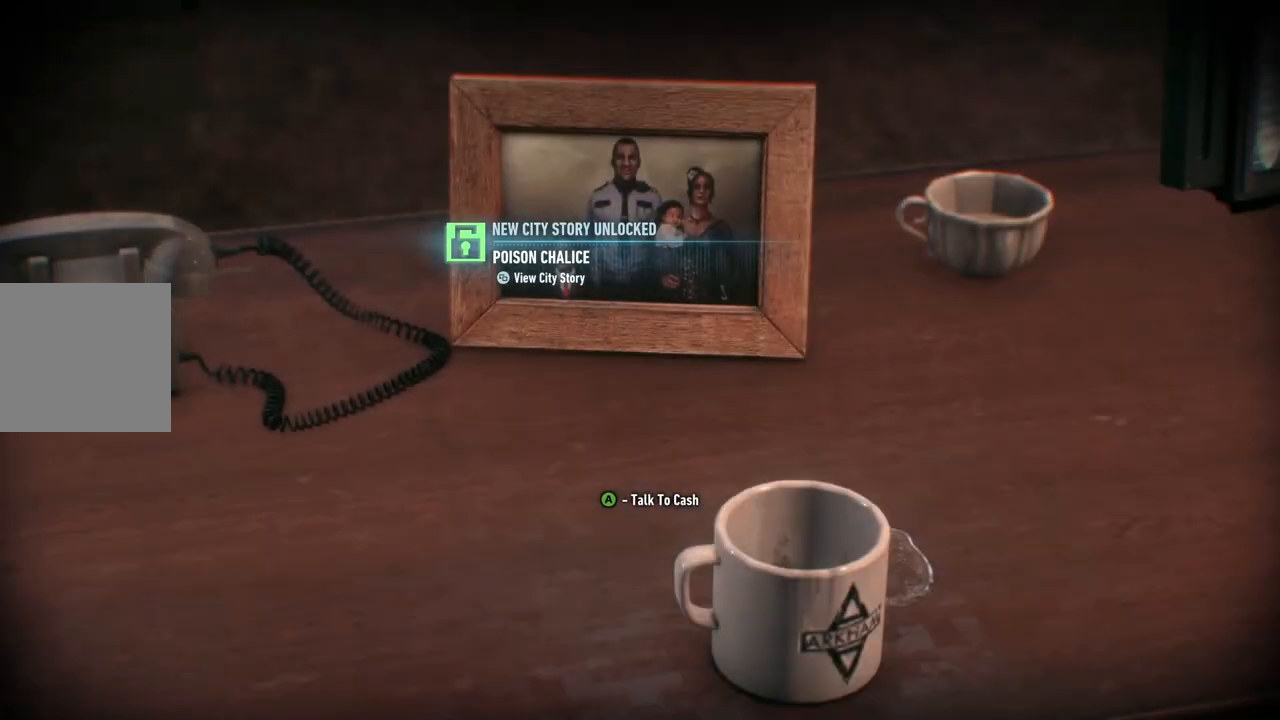
{"buttons": [], "left_stick": "center", "right_stick": "center", "events": [[33, "right_stick", "up"], [167, "right_stick", "center"]]}
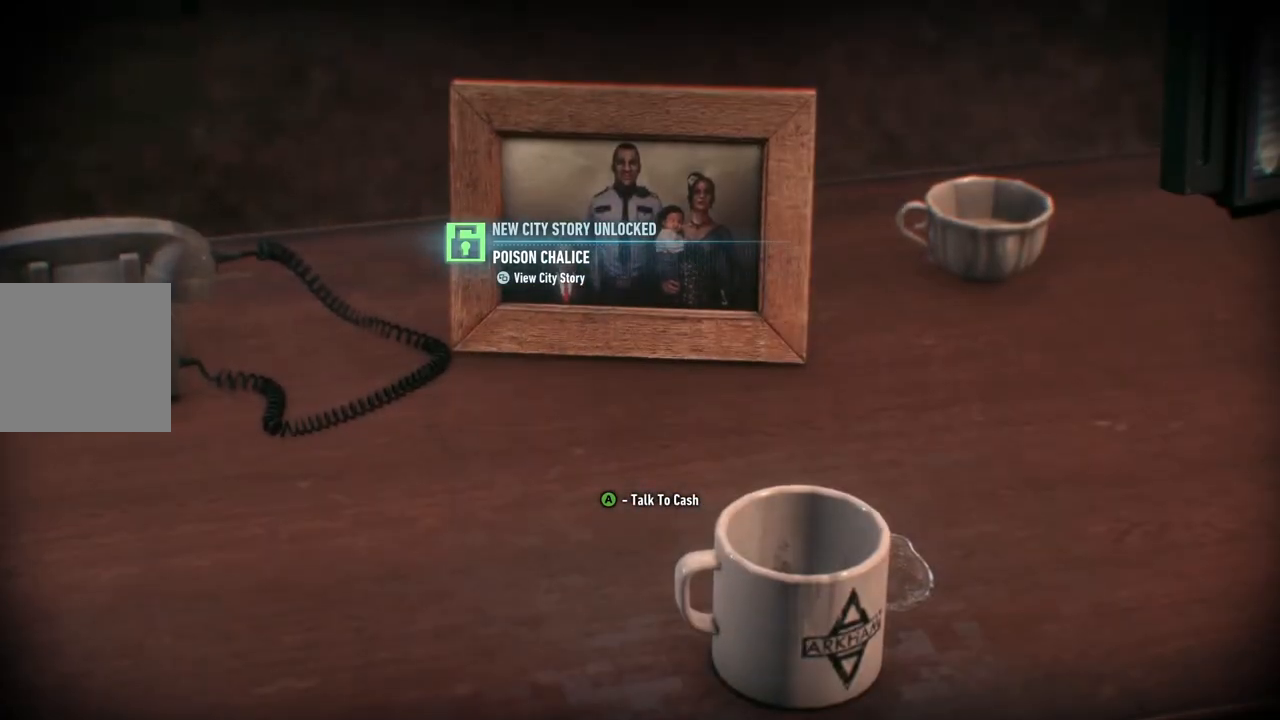
{"buttons": [], "left_stick": "center", "right_stick": "center", "events": []}
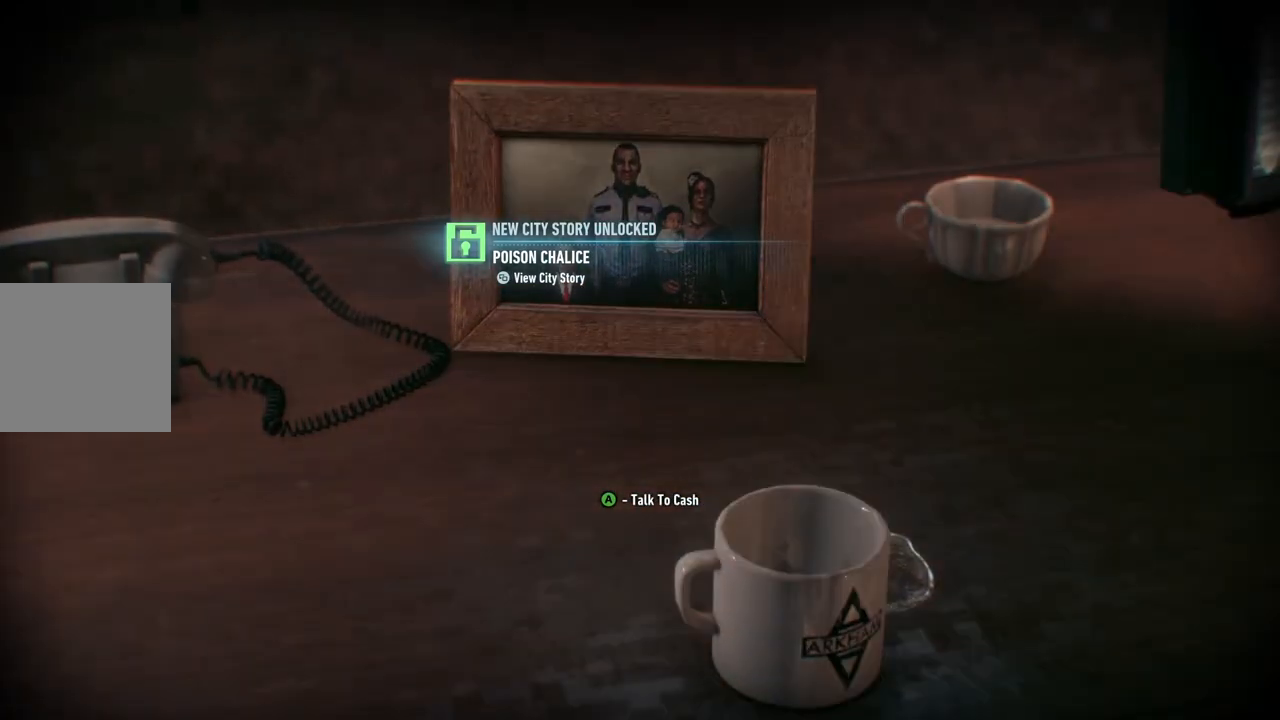
{"buttons": [], "left_stick": "down", "right_stick": "up", "events": [[67, "right_stick", "up"], [417, "left_stick", "down"]]}
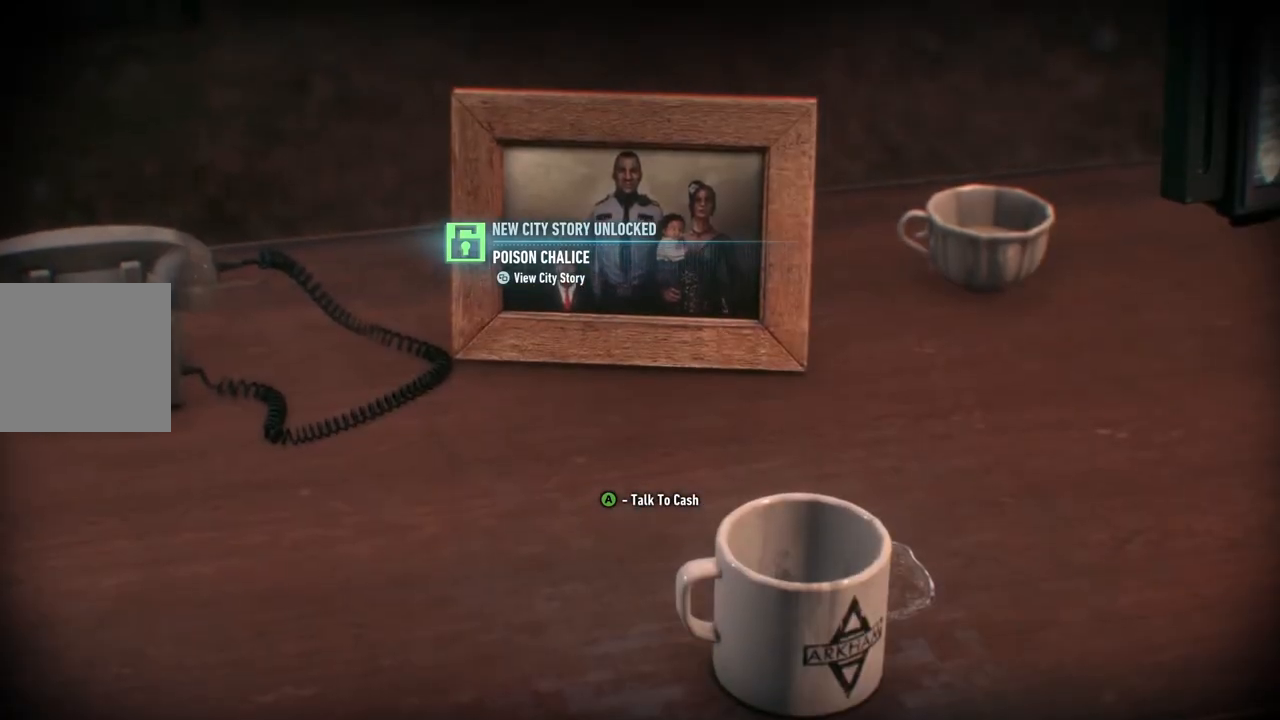
{"buttons": [], "left_stick": "center", "right_stick": "center", "events": [[317, "left_stick", "center"], [350, "right_stick", "center"]]}
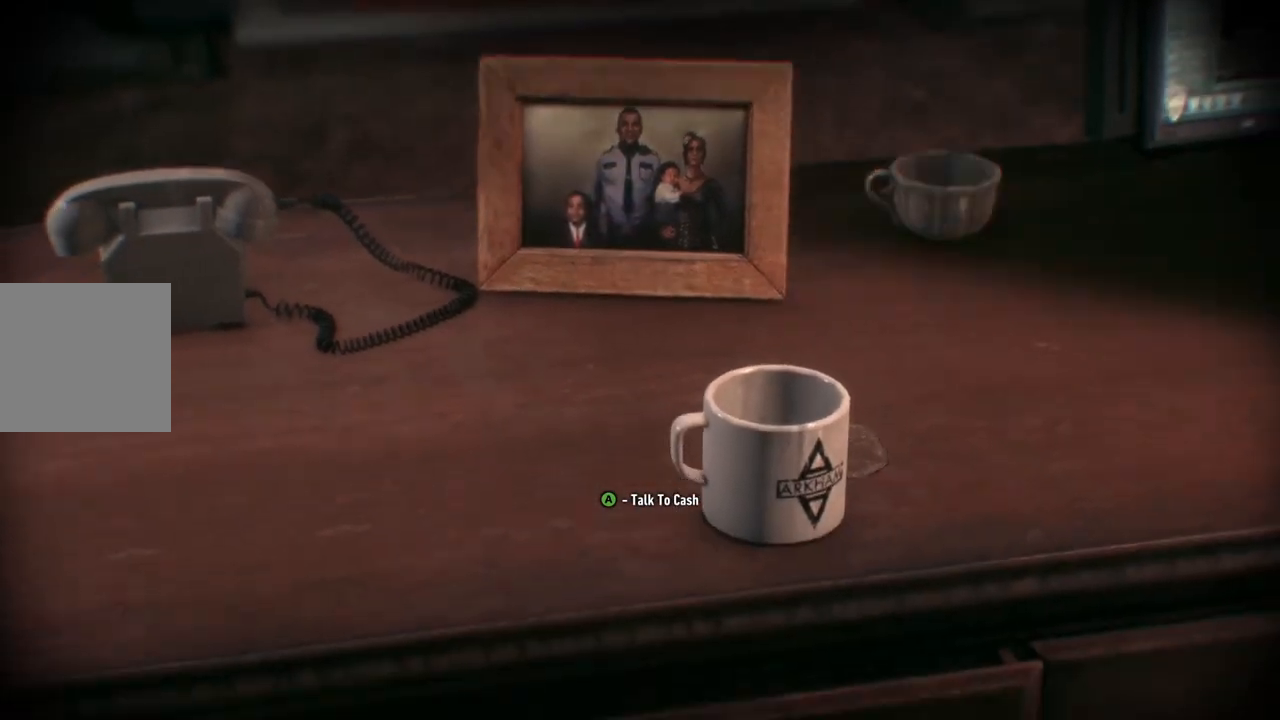
{"buttons": ["R3"], "left_stick": "down", "right_stick": "center", "events": [[33, "right_stick", "up"], [283, "right_stick", "center"], [300, "left_stick", "down"], [483, "R3", "down"]]}
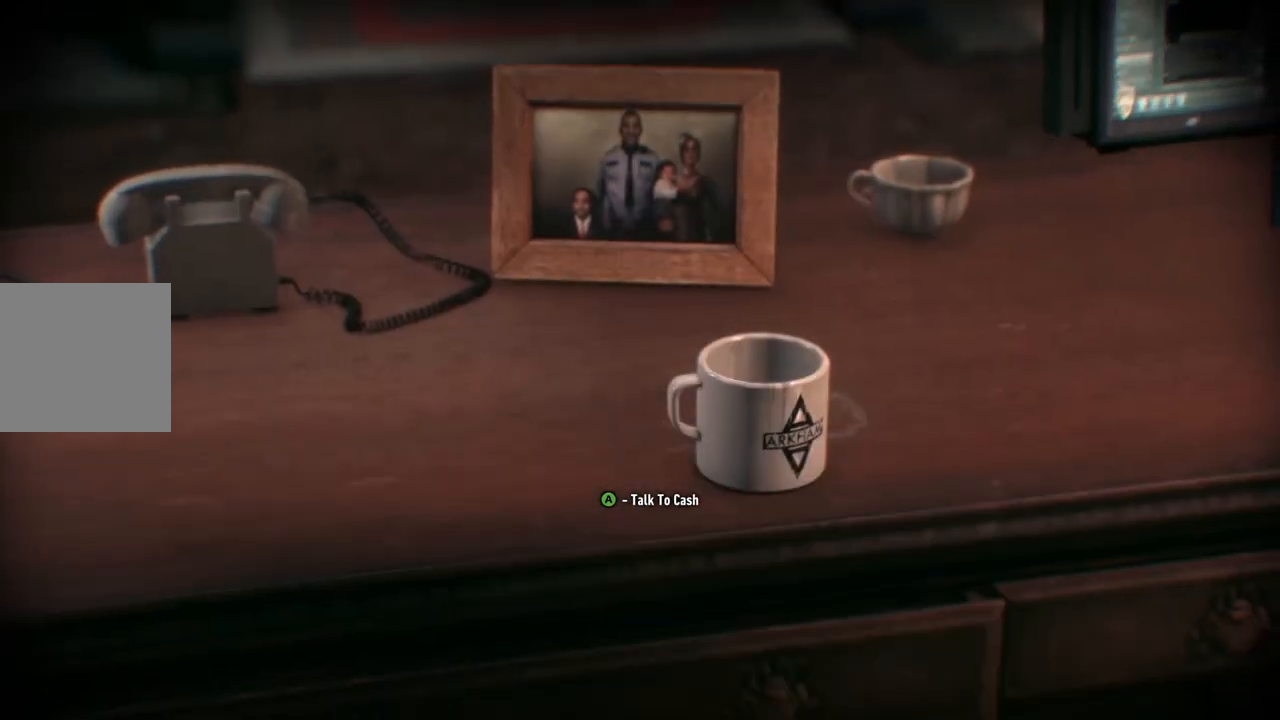
{"buttons": [], "left_stick": "down-right", "right_stick": "center", "events": [[117, "R3", "up"], [183, "right_stick", "up-right"], [200, "left_stick", "down-right"], [400, "right_stick", "center"]]}
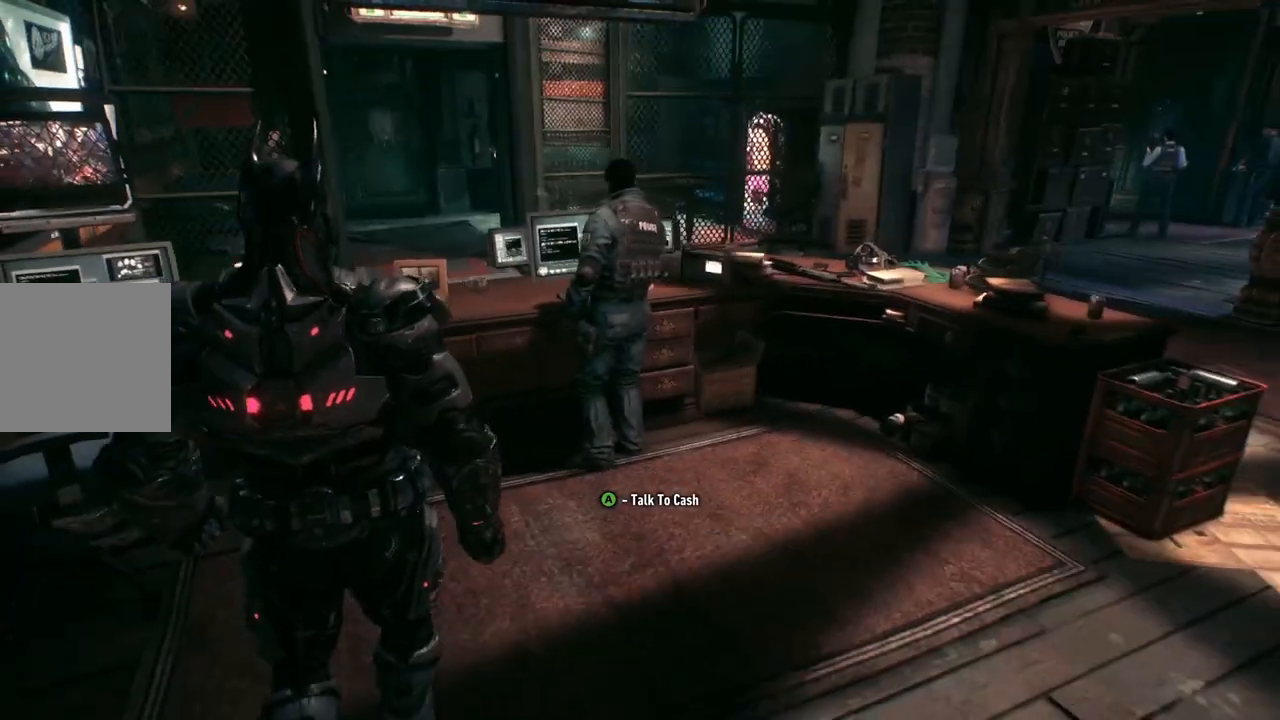
{"buttons": [], "left_stick": "center", "right_stick": "center", "events": [[250, "left_stick", "center"]]}
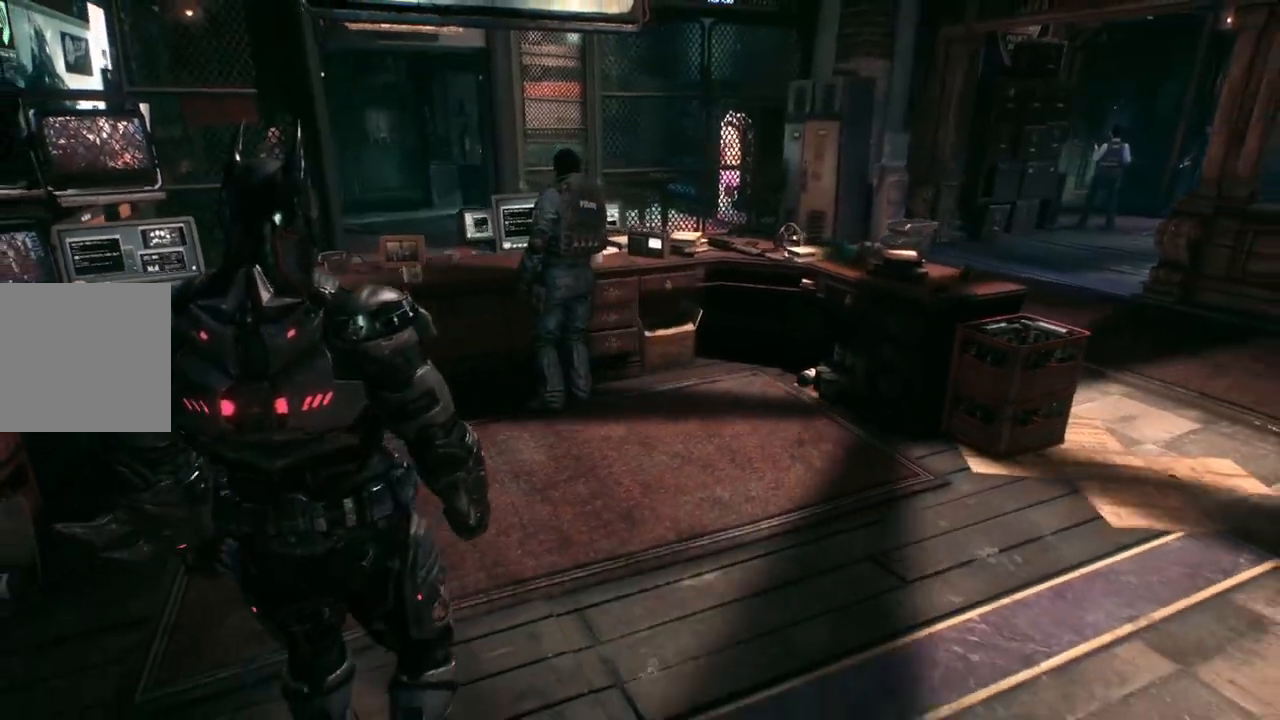
{"buttons": [], "left_stick": "up-right", "right_stick": "center", "events": [[450, "left_stick", "up-right"]]}
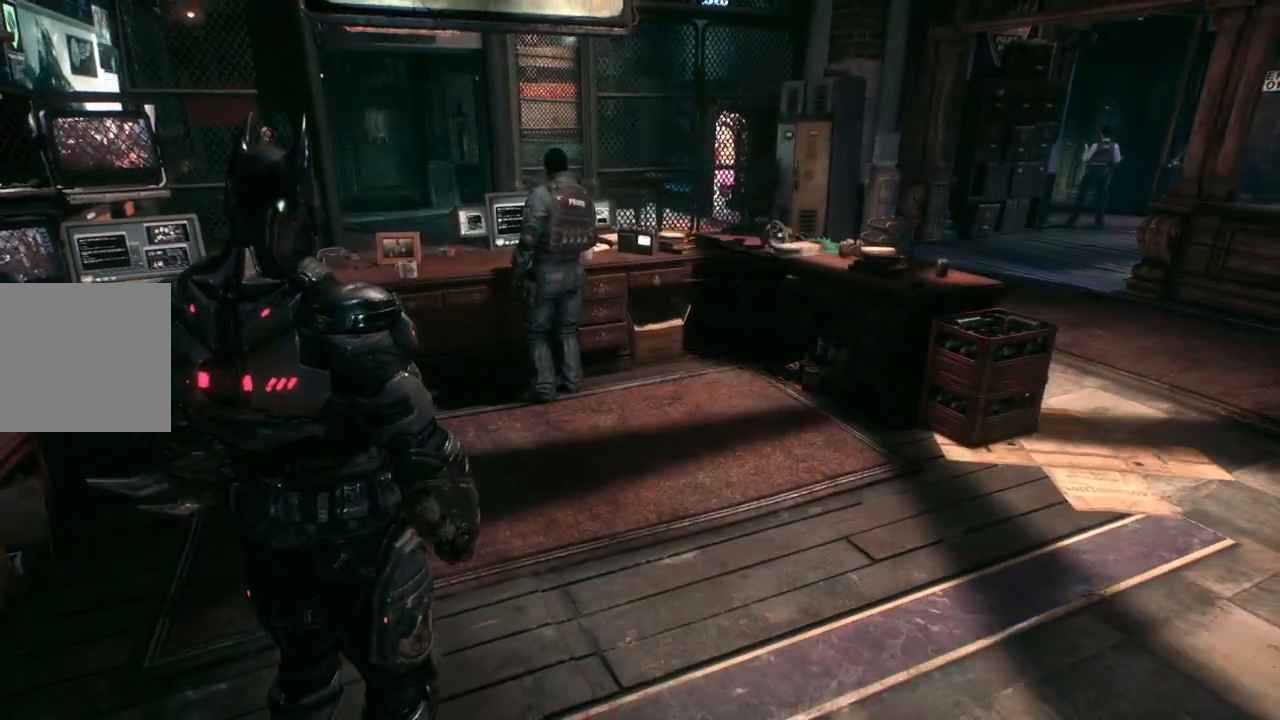
{"buttons": [], "left_stick": "center", "right_stick": "left", "events": [[133, "left_stick", "center"], [400, "right_stick", "left"]]}
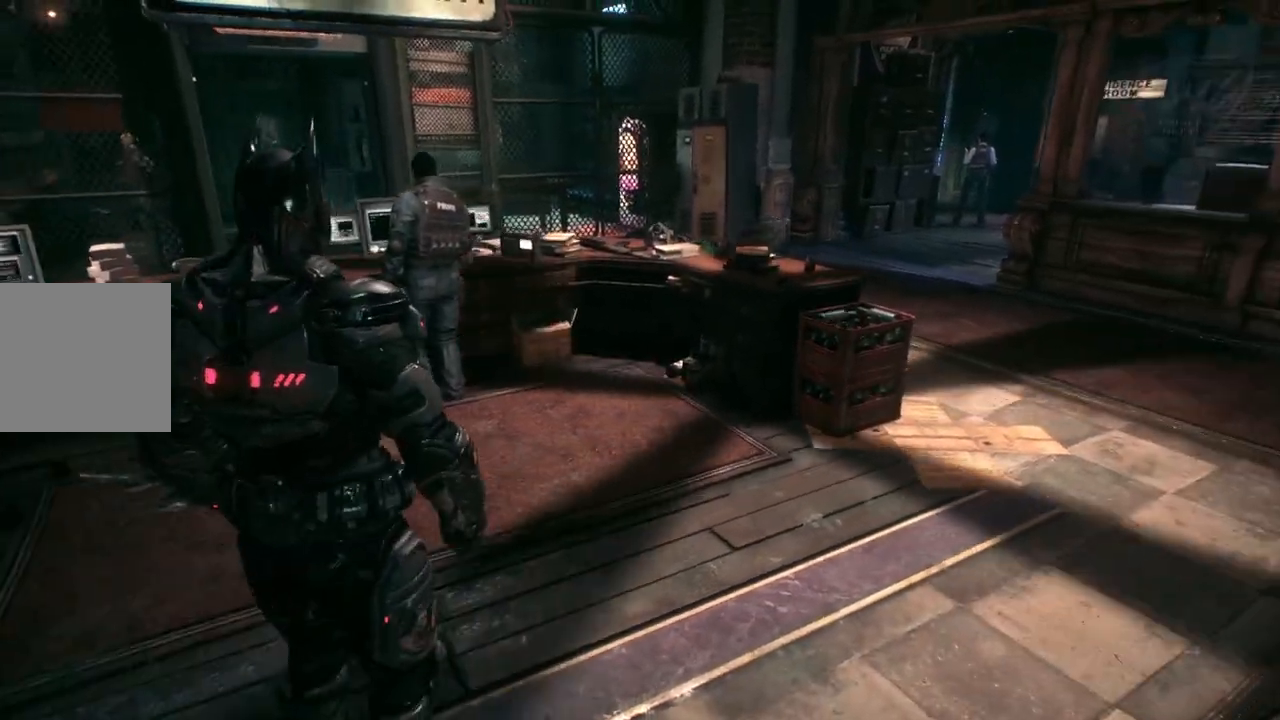
{"buttons": [], "left_stick": "center", "right_stick": "left", "events": []}
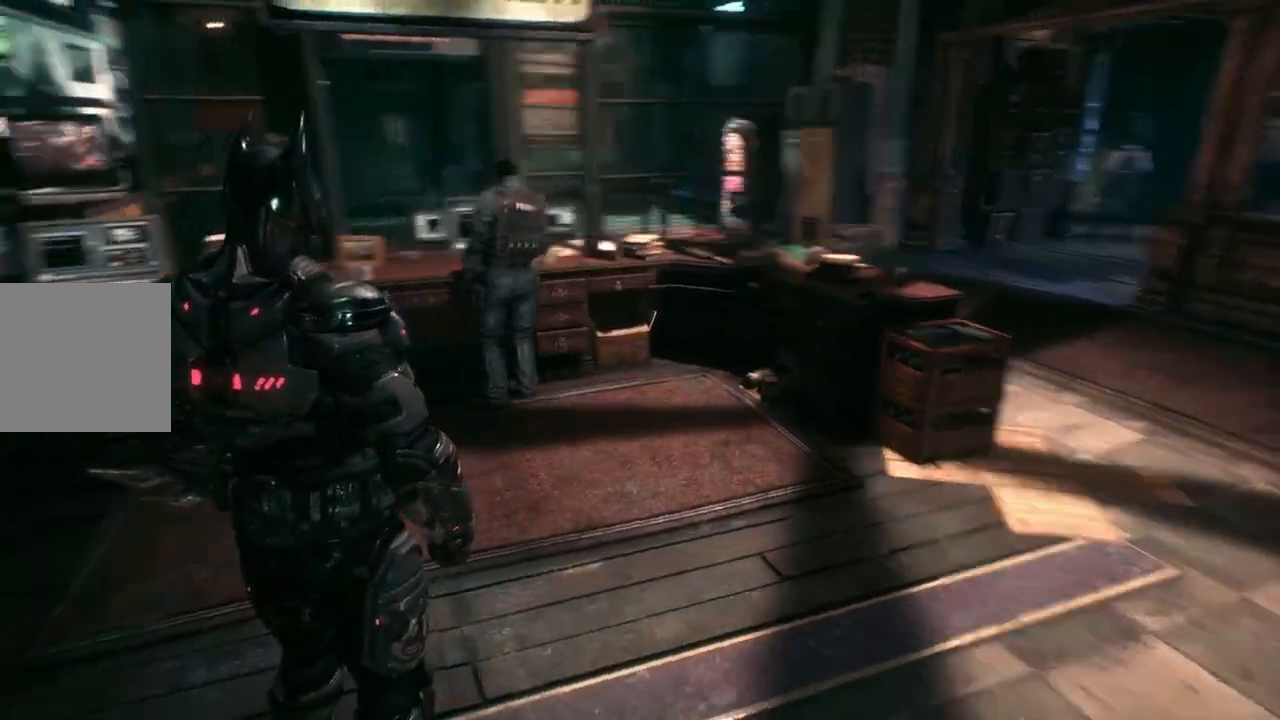
{"buttons": [], "left_stick": "center", "right_stick": "left", "events": []}
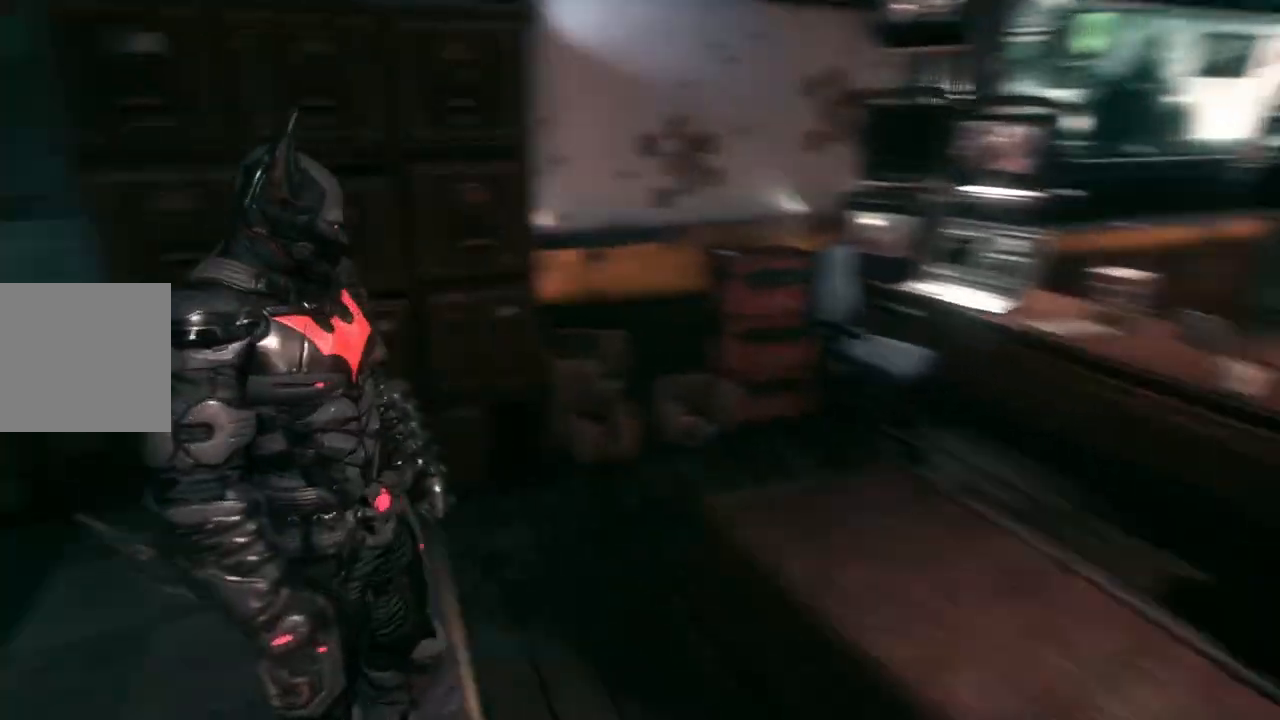
{"buttons": [], "left_stick": "center", "right_stick": "center", "events": [[367, "right_stick", "center"]]}
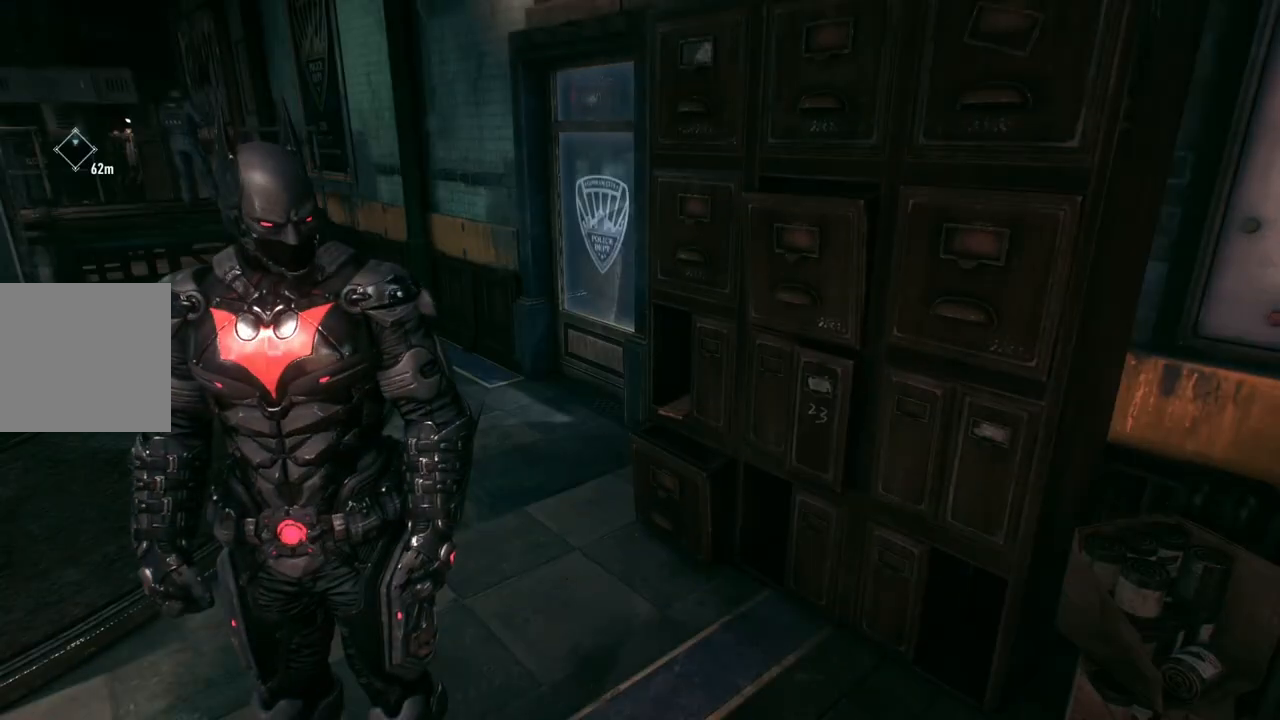
{"buttons": [], "left_stick": "center", "right_stick": "center", "events": []}
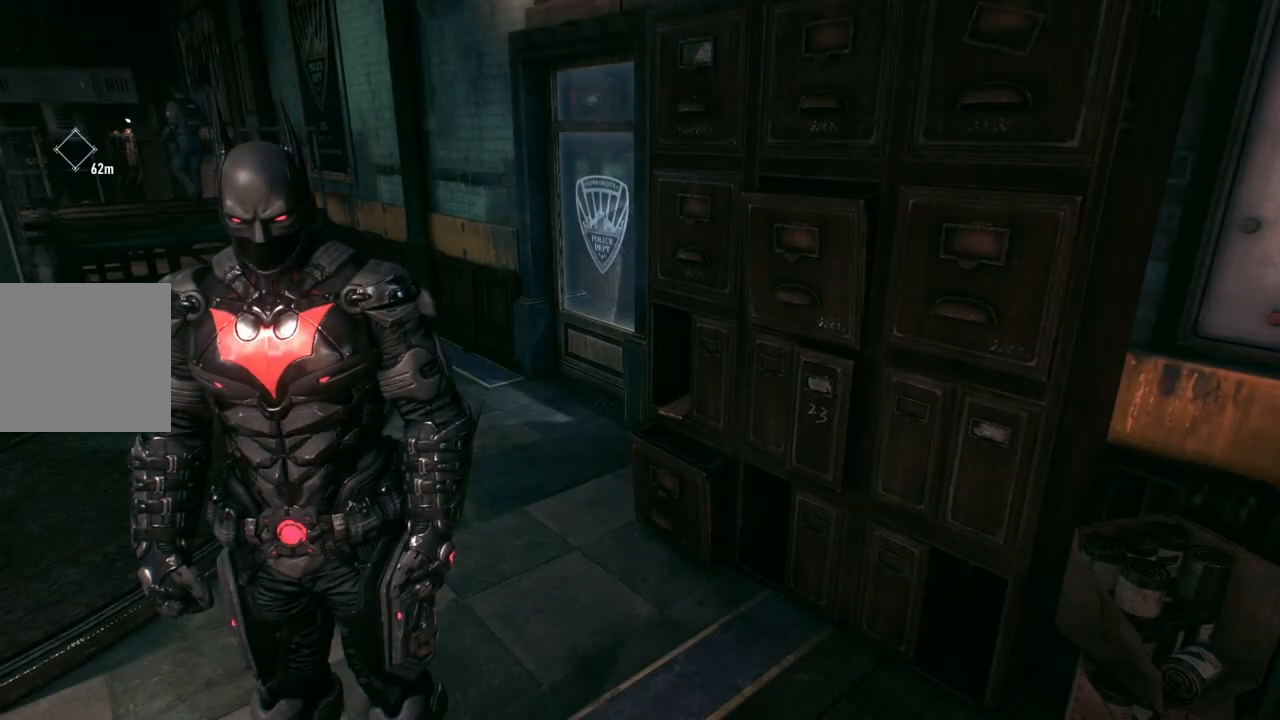
{"buttons": [], "left_stick": "center", "right_stick": "center", "events": []}
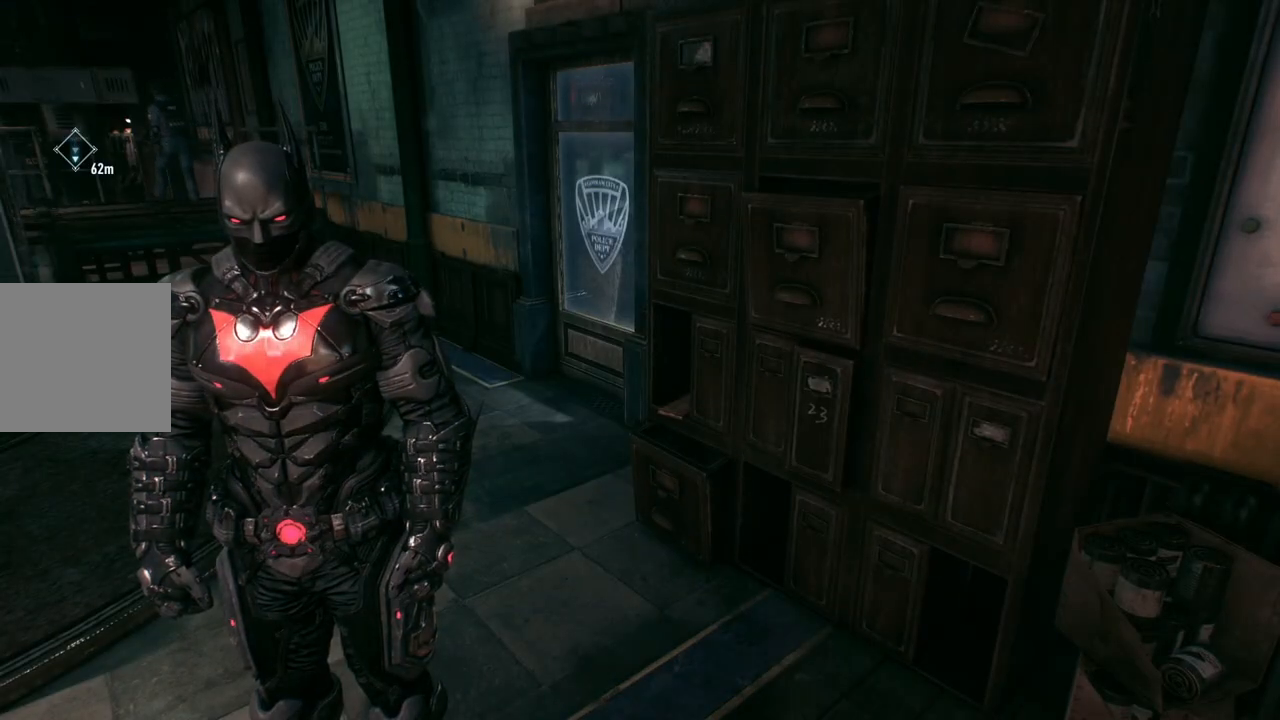
{"buttons": [], "left_stick": "center", "right_stick": "center", "events": []}